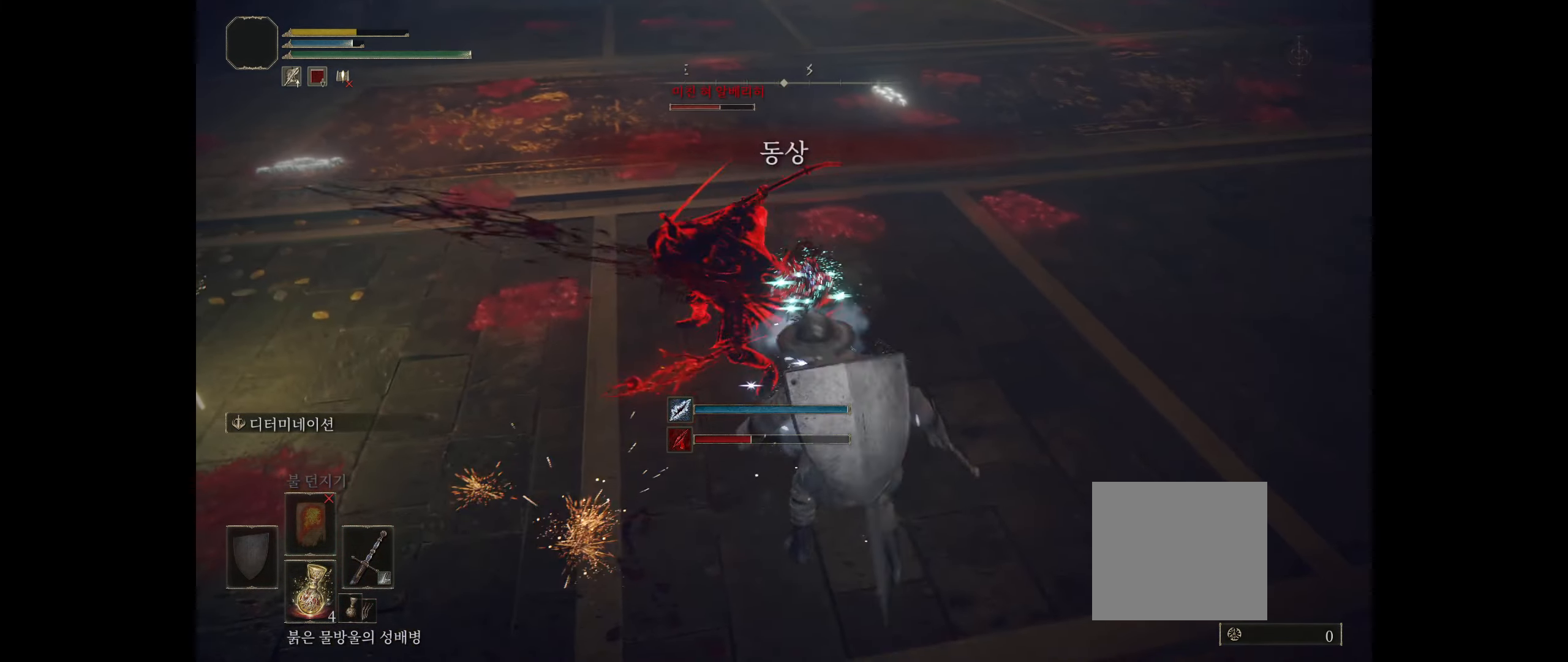
Gameplay with a controller (Xbox layout); each line is a JSON object with the inputs held at the frame after it. "events" lists button and stick changes between this image and that frame as [ms after this image, input, new state], when the widget could be followed in between. Not read: DPAD_DOWN DPAD_LEFT DPAD_RIGHT DPAD_UP L1 L3 R1 R3 other_buttons right_stick.
{"buttons": ["B"], "left_stick": "right", "events": [[417, "B", "down"]]}
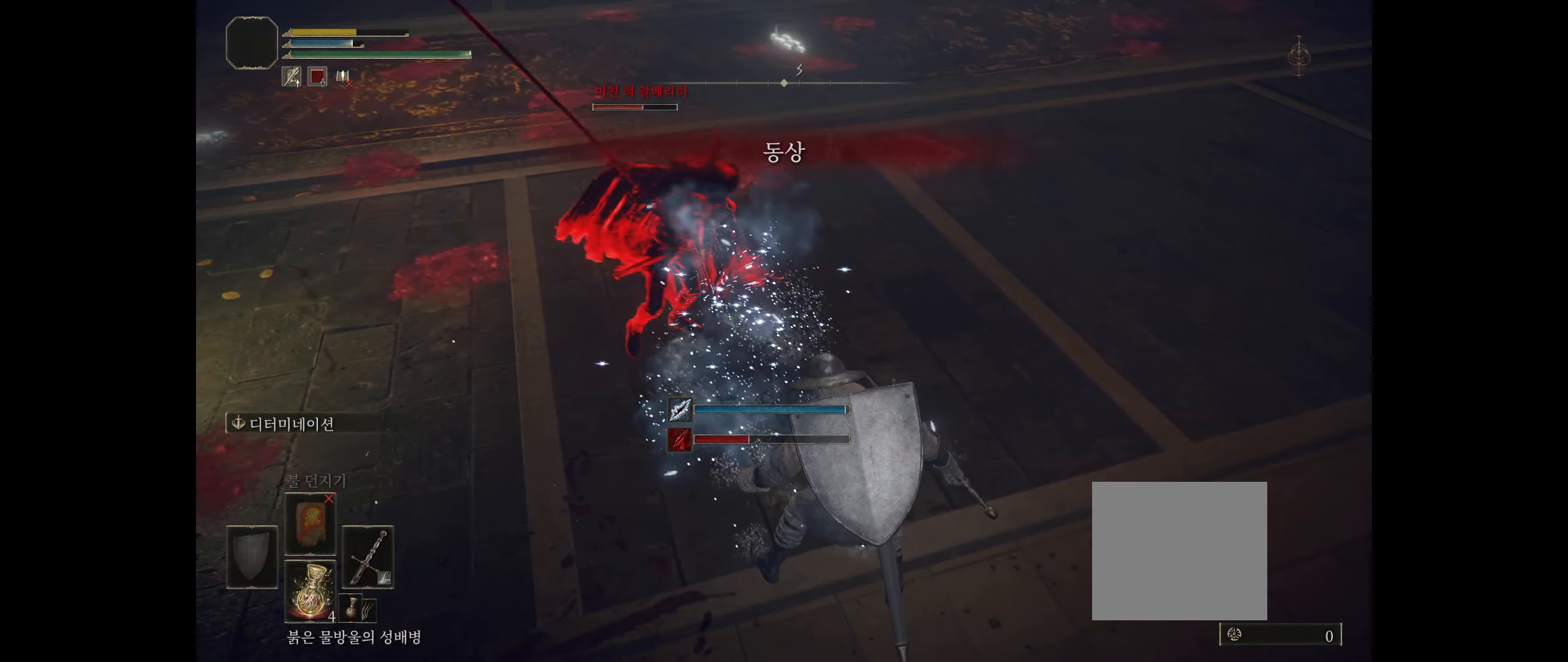
{"buttons": ["B"], "left_stick": "center", "events": [[317, "B", "up"], [417, "B", "down"], [417, "left_stick", "center"]]}
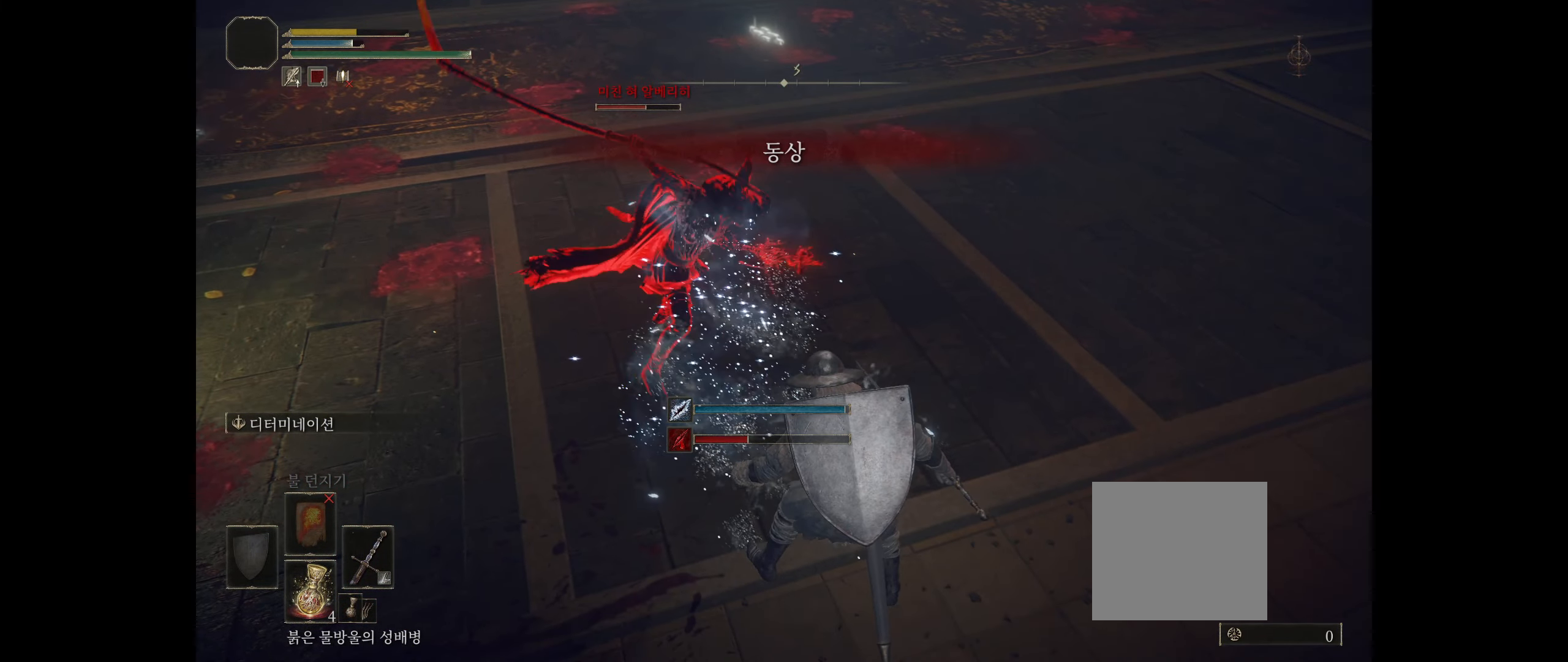
{"buttons": [], "left_stick": "right", "events": [[34, "B", "up"], [234, "B", "down"], [234, "left_stick", "right"], [317, "B", "up"], [417, "B", "down"], [434, "B", "up"]]}
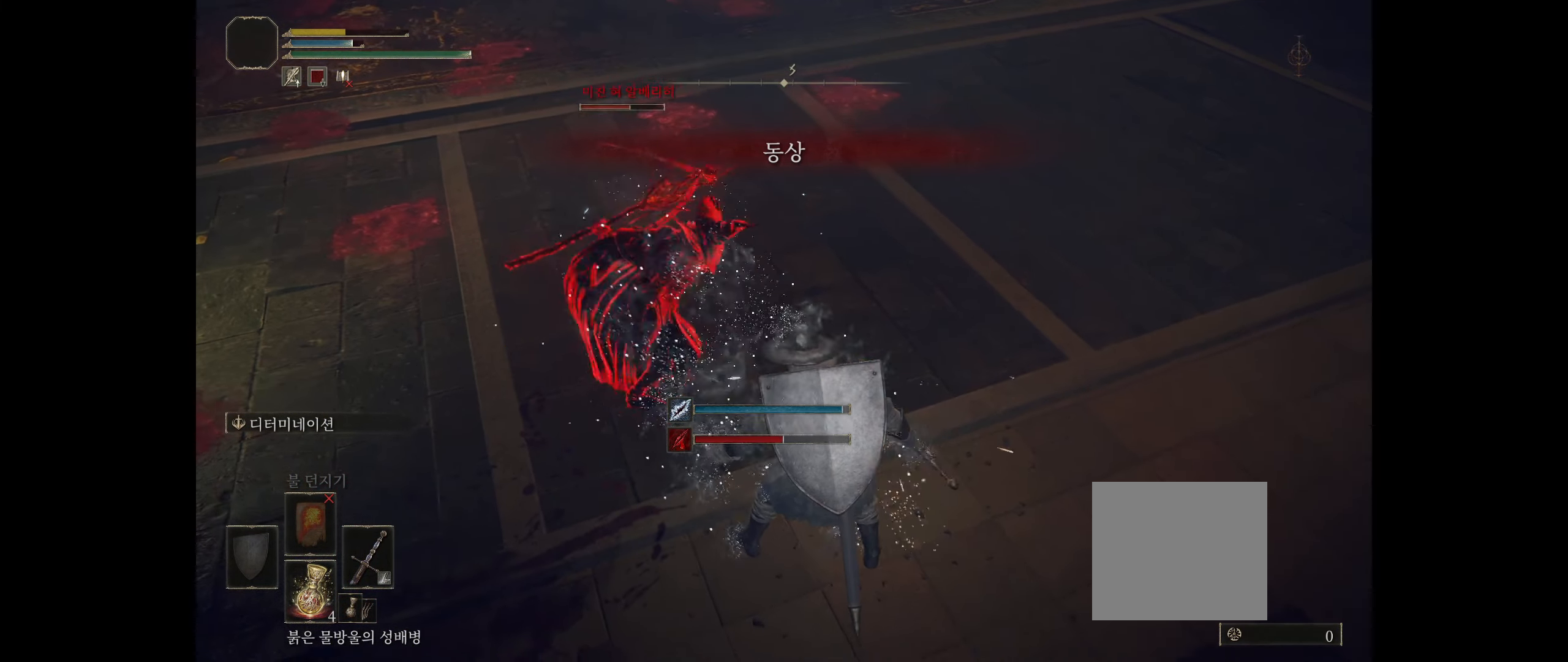
{"buttons": ["B"], "left_stick": "up-right", "events": [[50, "B", "down"], [84, "B", "up"], [150, "B", "down"], [217, "B", "up"], [317, "B", "down"], [334, "left_stick", "up-right"], [367, "B", "up"], [434, "B", "down"]]}
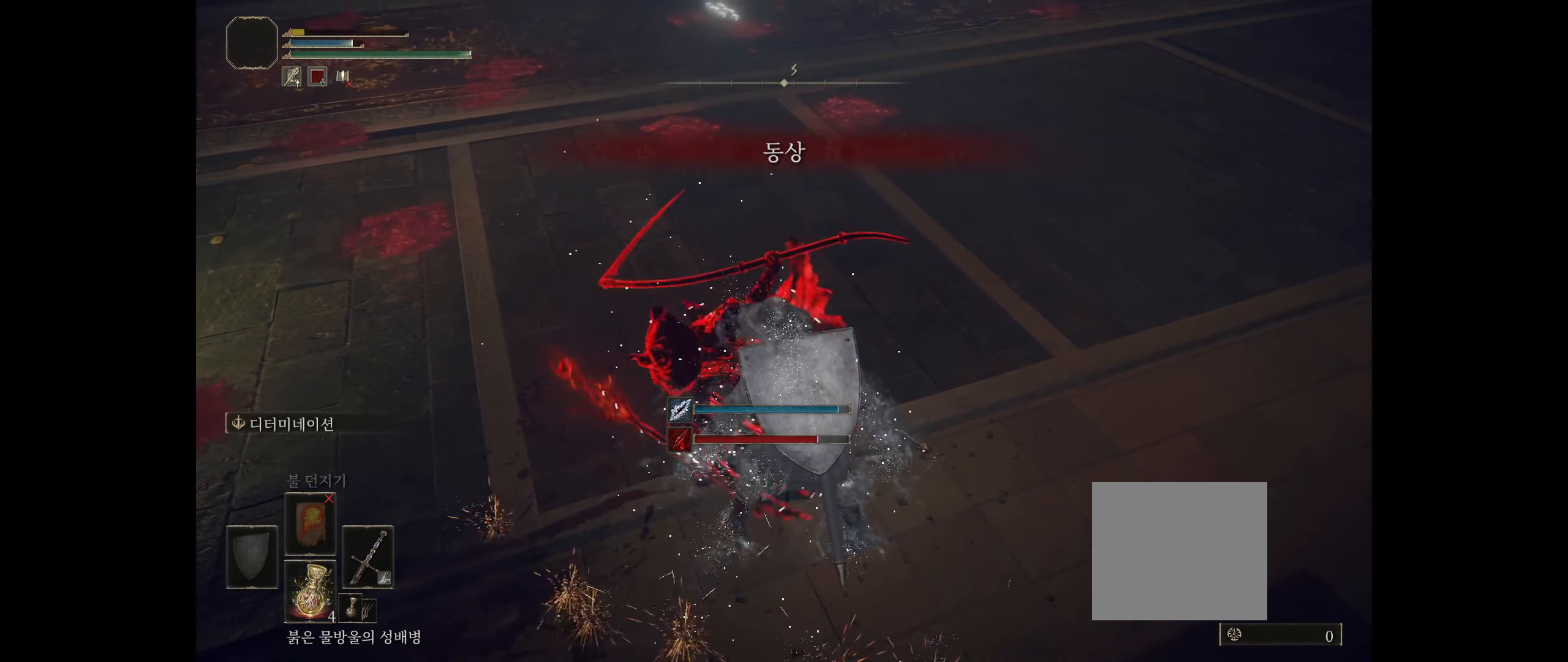
{"buttons": [], "left_stick": "up-right", "events": [[17, "B", "up"], [84, "B", "down"], [150, "B", "up"], [200, "B", "down"], [334, "B", "up"]]}
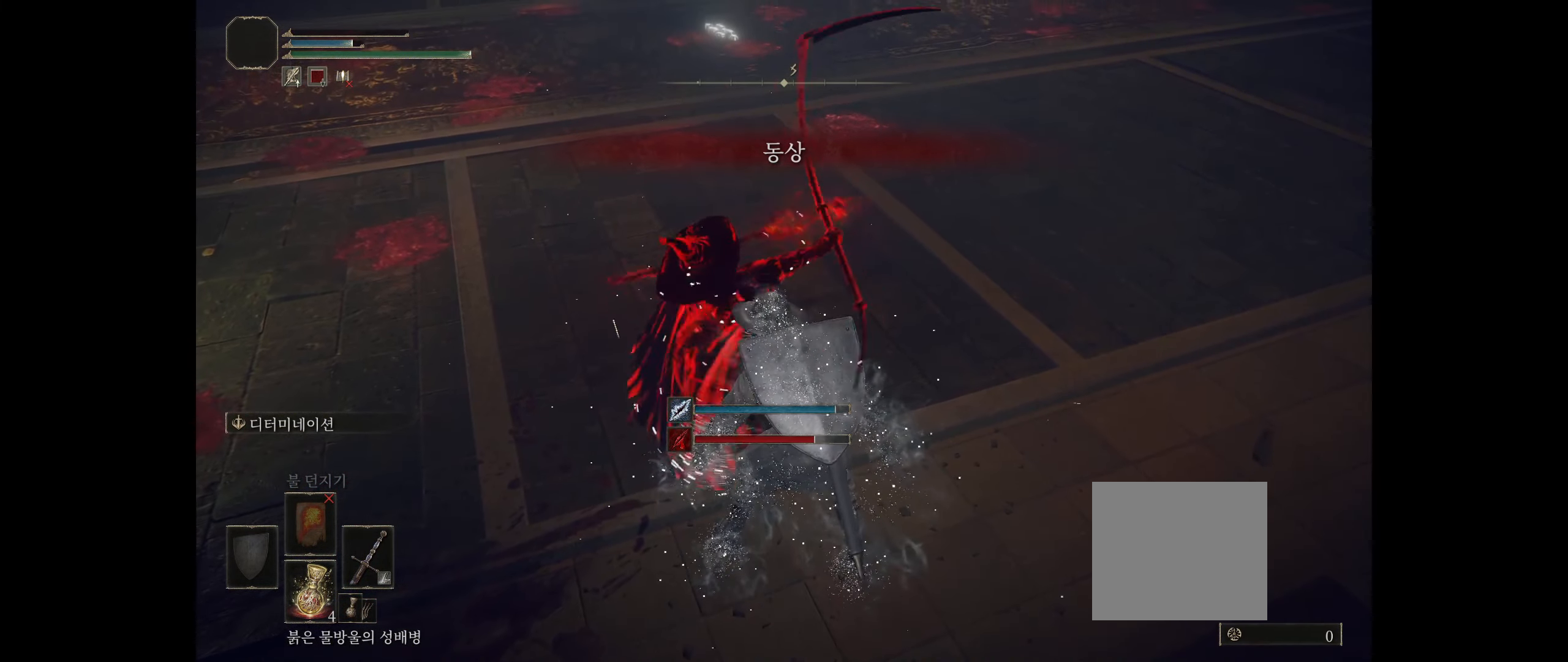
{"buttons": [], "left_stick": "center", "events": [[17, "left_stick", "center"]]}
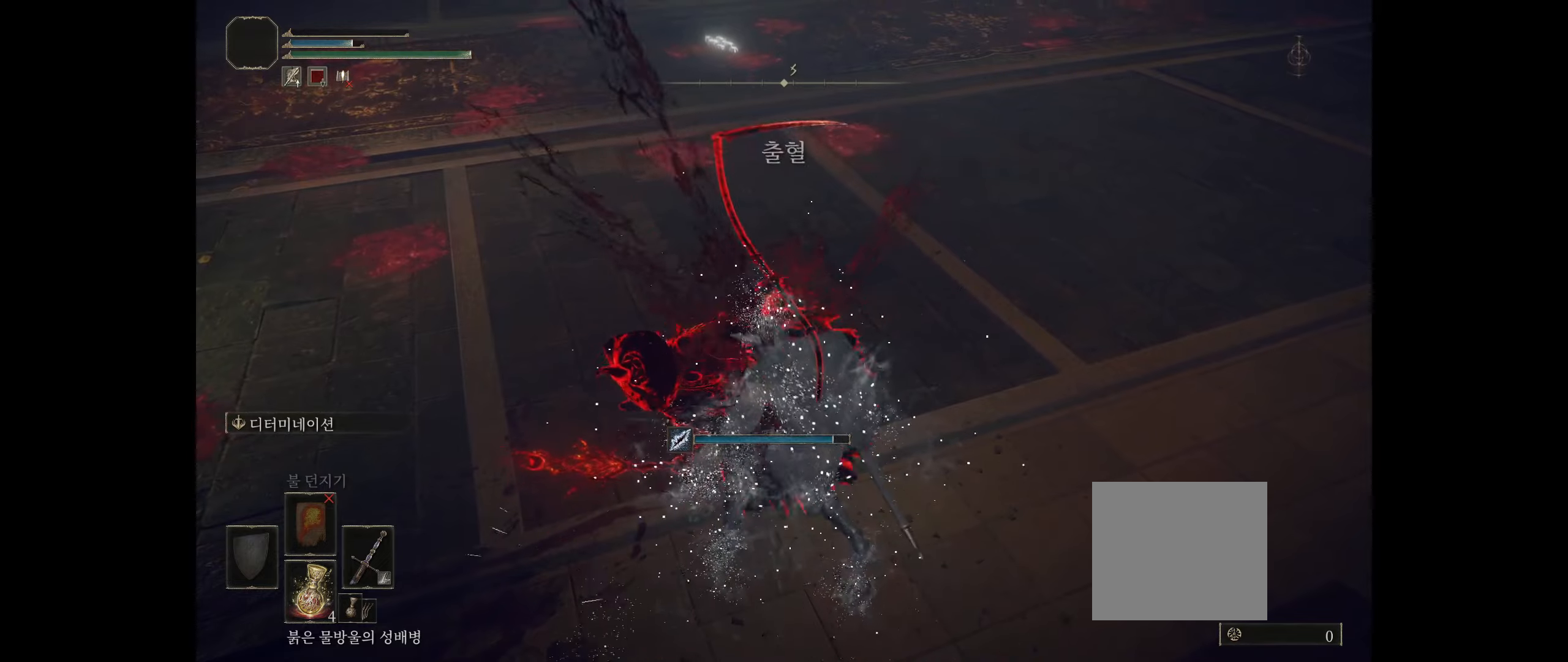
{"buttons": [], "left_stick": "center", "events": []}
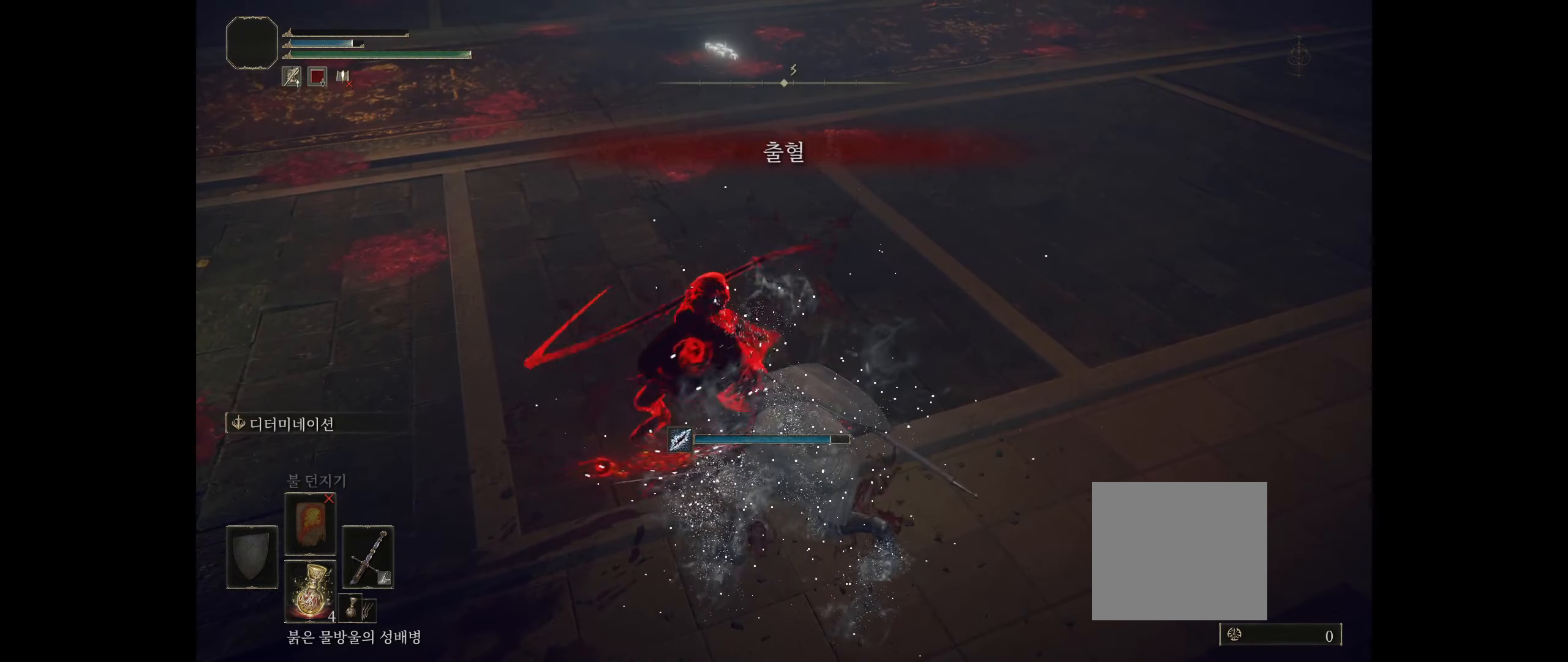
{"buttons": [], "left_stick": "center", "events": []}
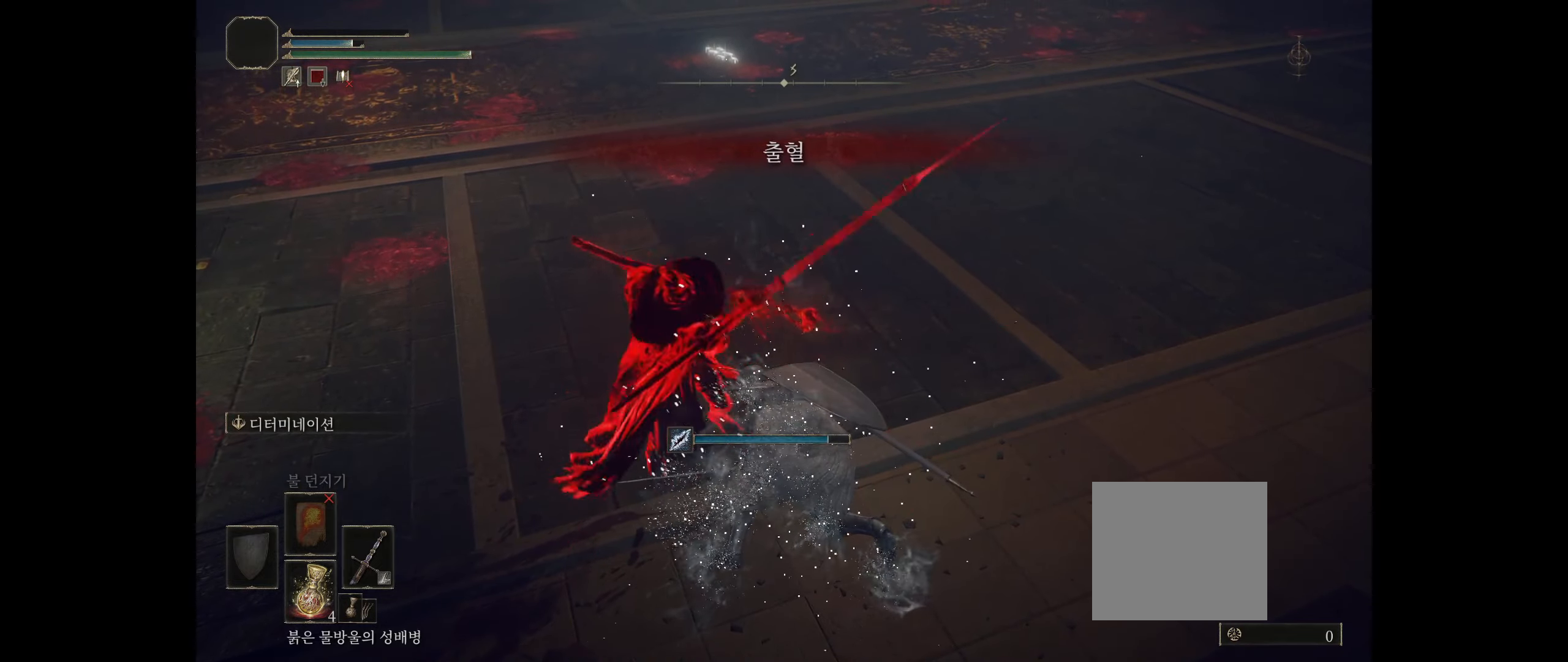
{"buttons": [], "left_stick": "center", "events": []}
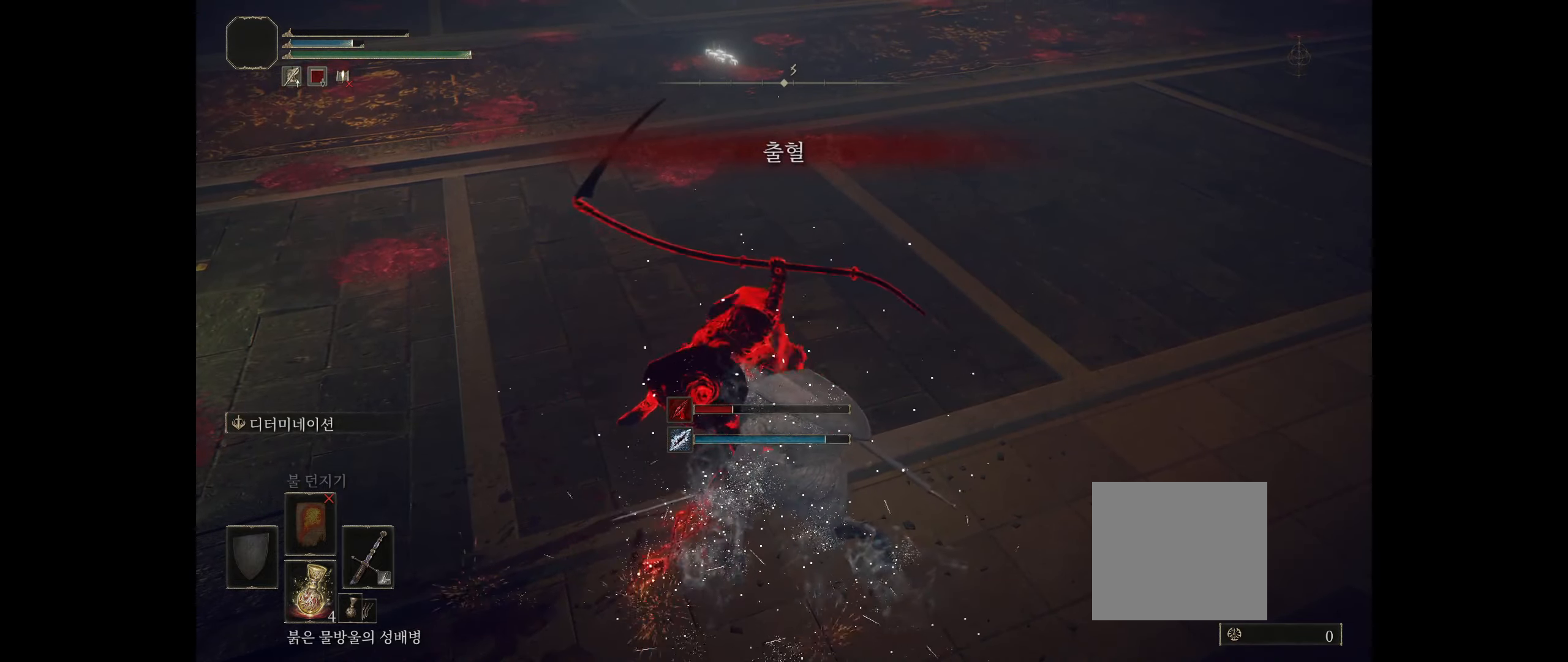
{"buttons": [], "left_stick": "center", "events": []}
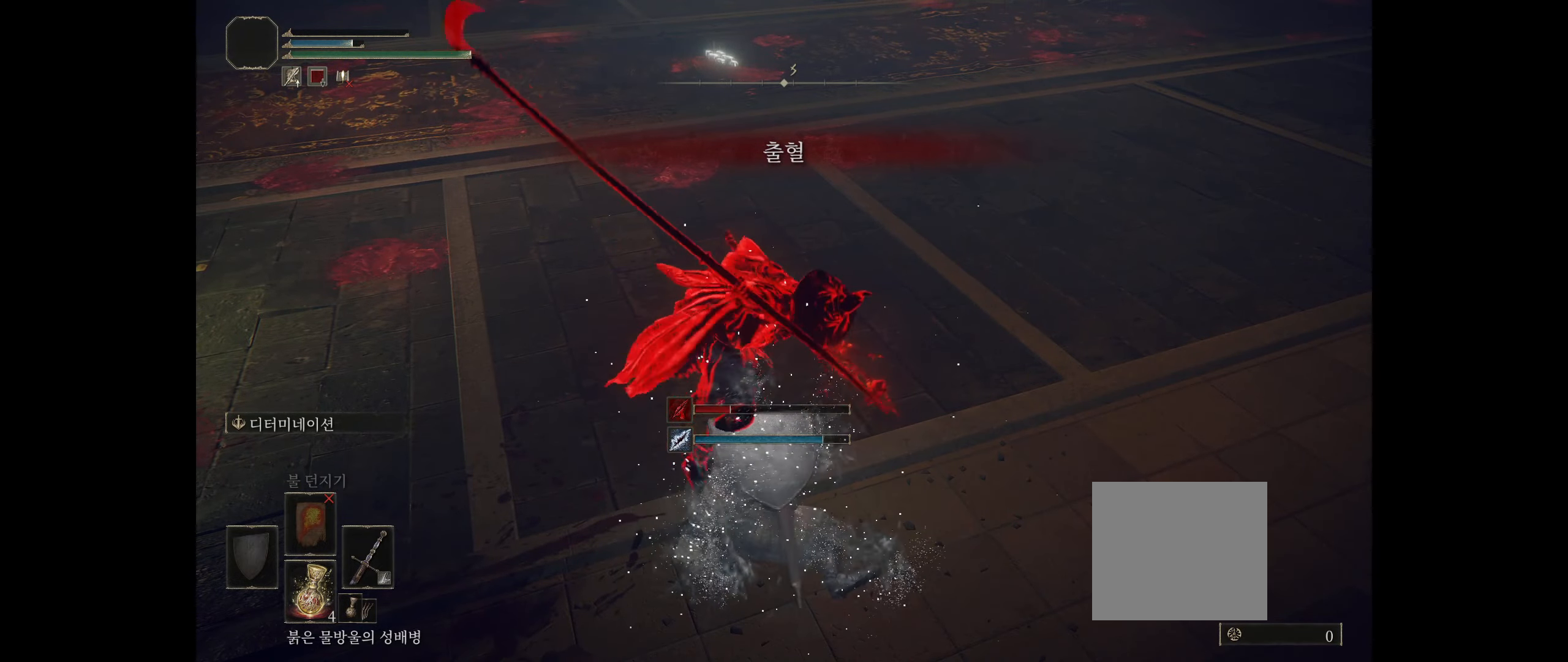
{"buttons": [], "left_stick": "center", "events": []}
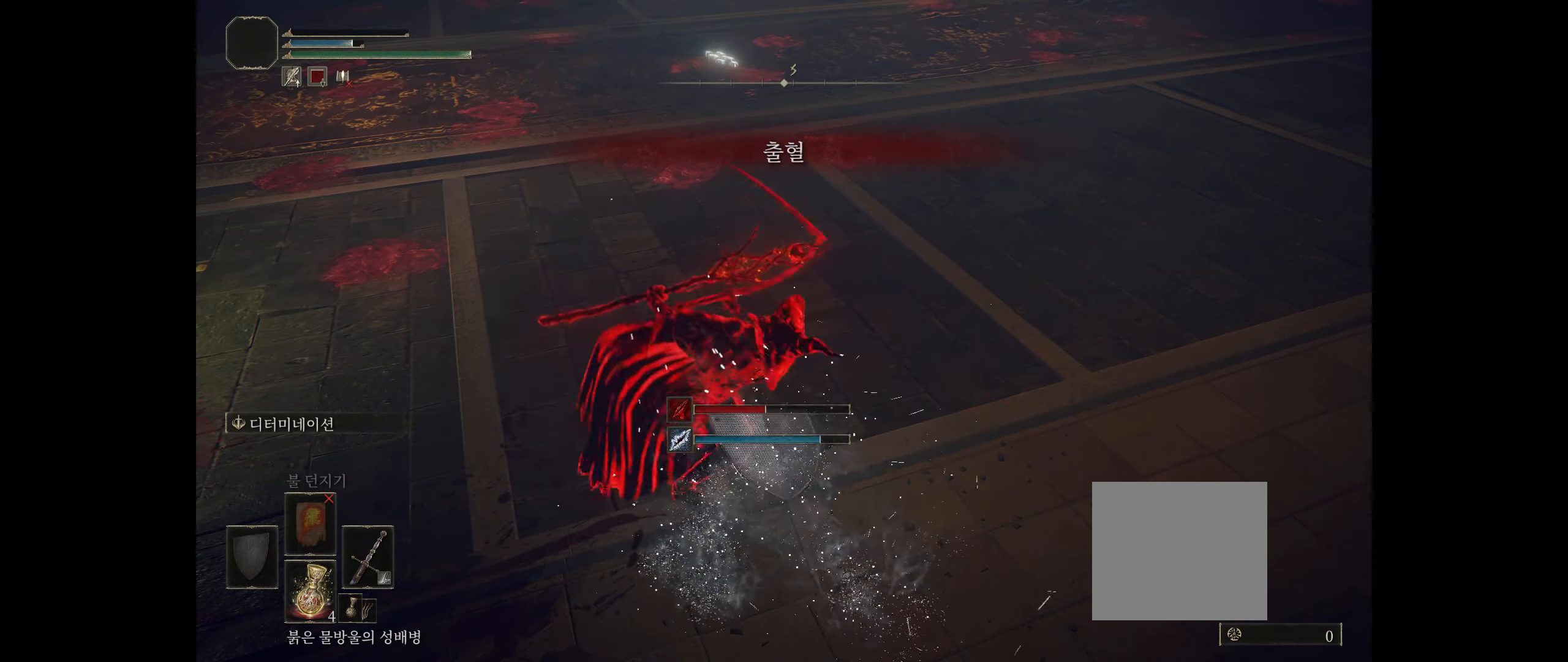
{"buttons": [], "left_stick": "center", "events": []}
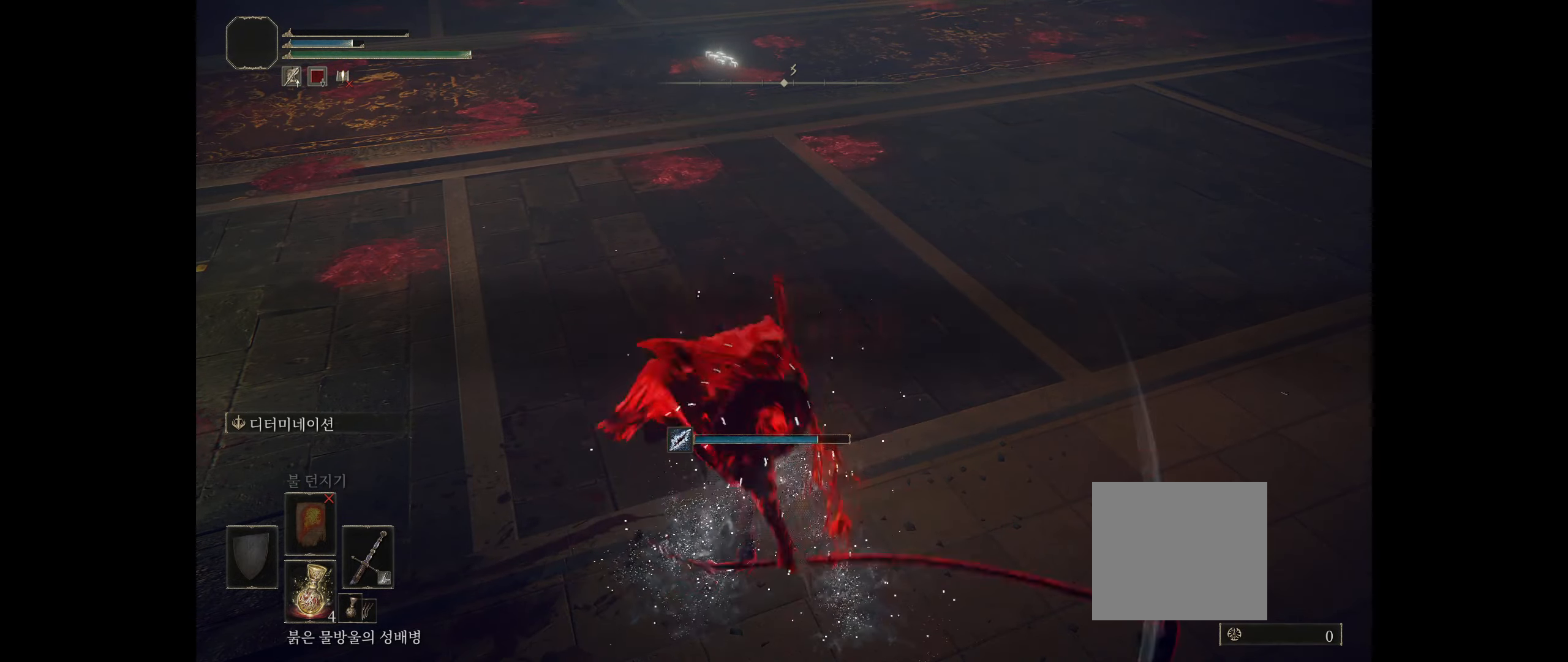
{"buttons": [], "left_stick": "center", "events": []}
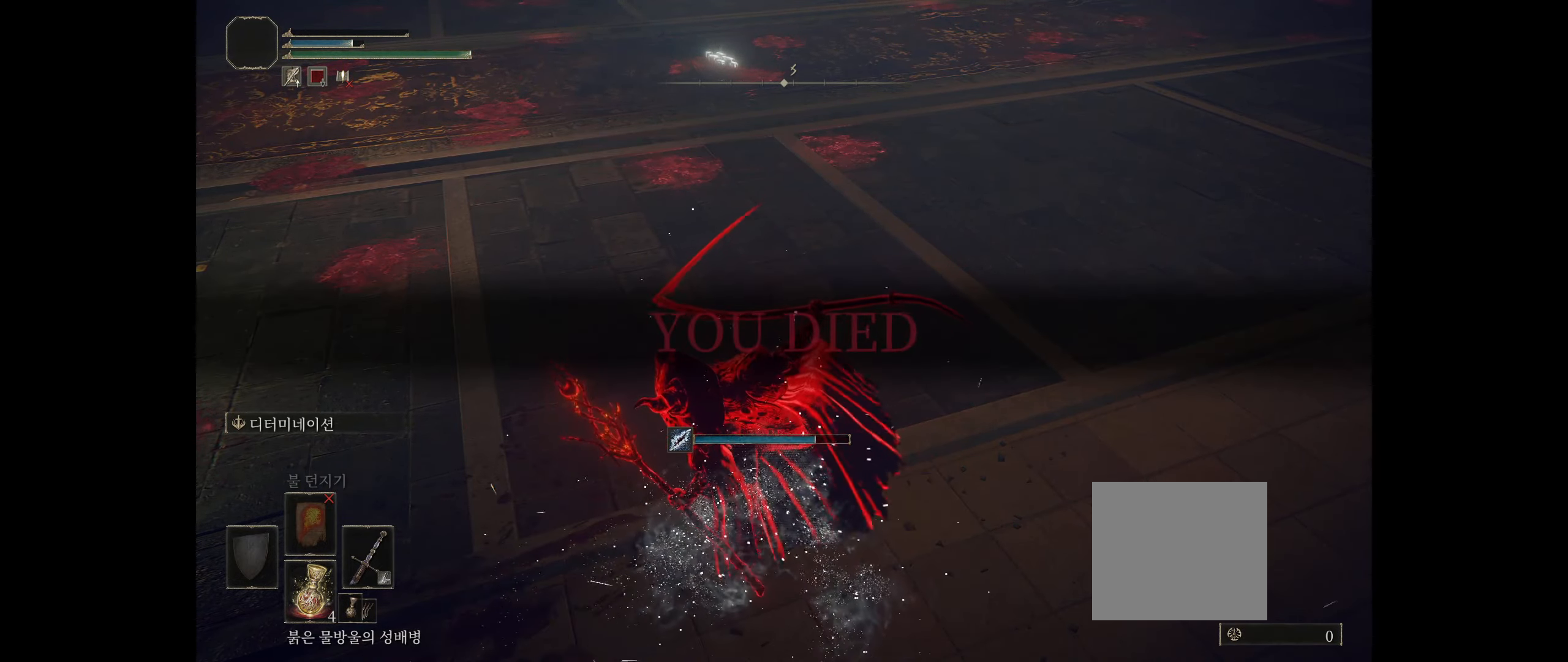
{"buttons": [], "left_stick": "center", "events": []}
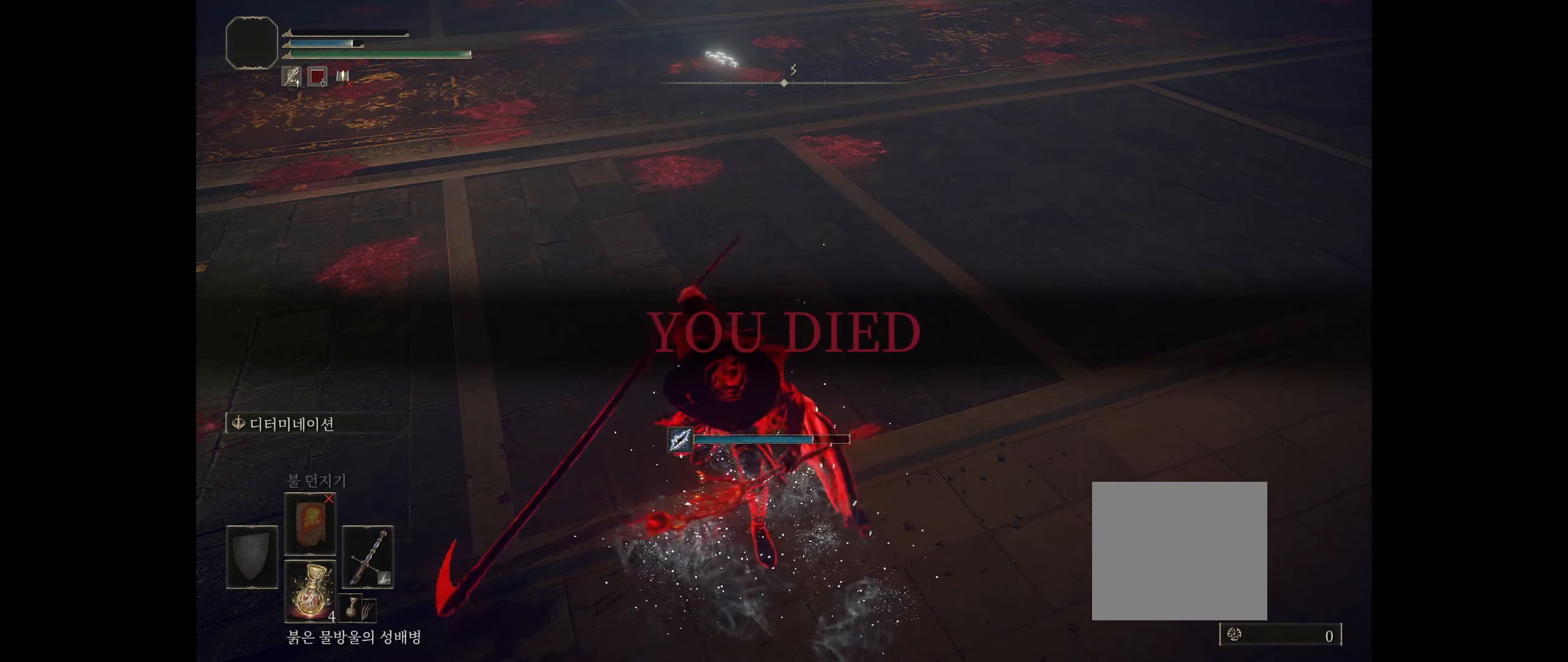
{"buttons": ["B"], "left_stick": "right", "events": [[483, "B", "down"], [483, "left_stick", "right"]]}
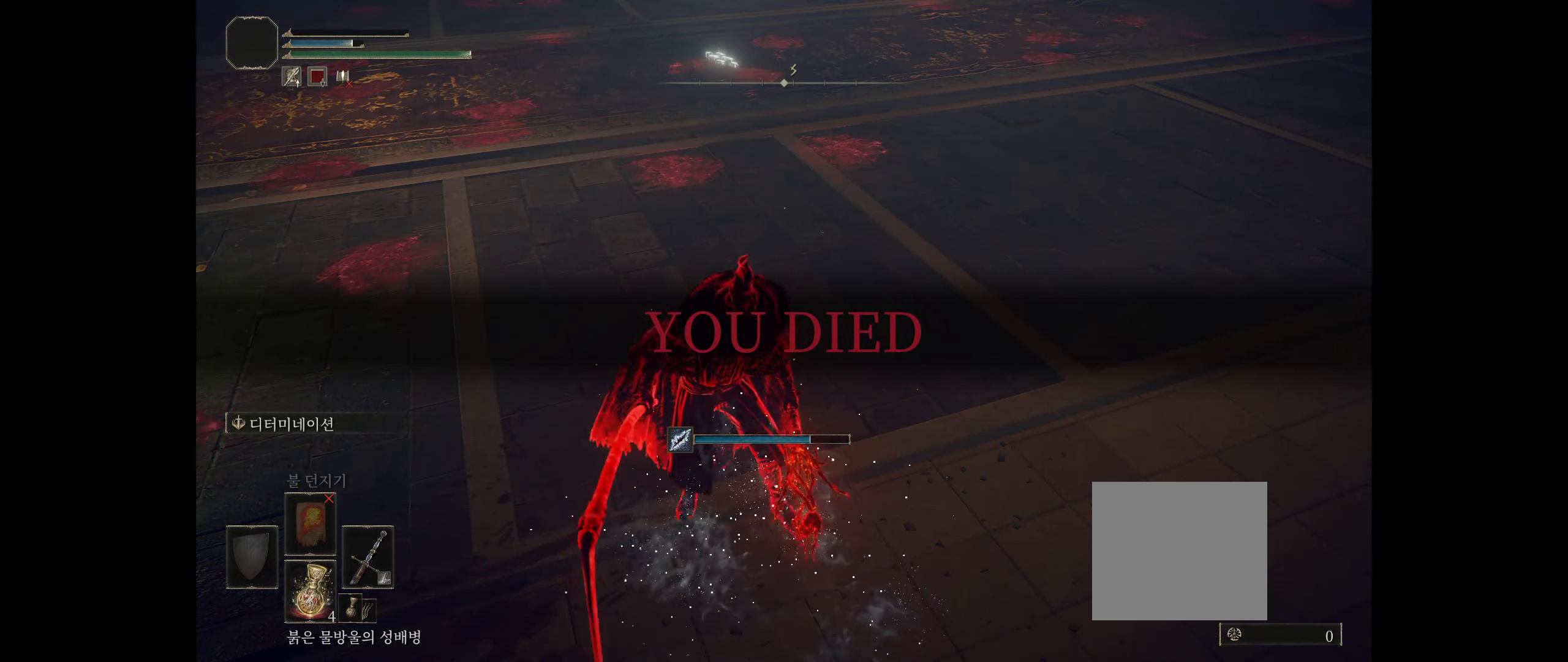
{"buttons": [], "left_stick": "up-right", "events": [[100, "B", "up"], [166, "B", "down"], [233, "B", "up"], [300, "B", "down"], [350, "B", "up"], [350, "left_stick", "up-right"], [450, "B", "down"], [500, "B", "up"]]}
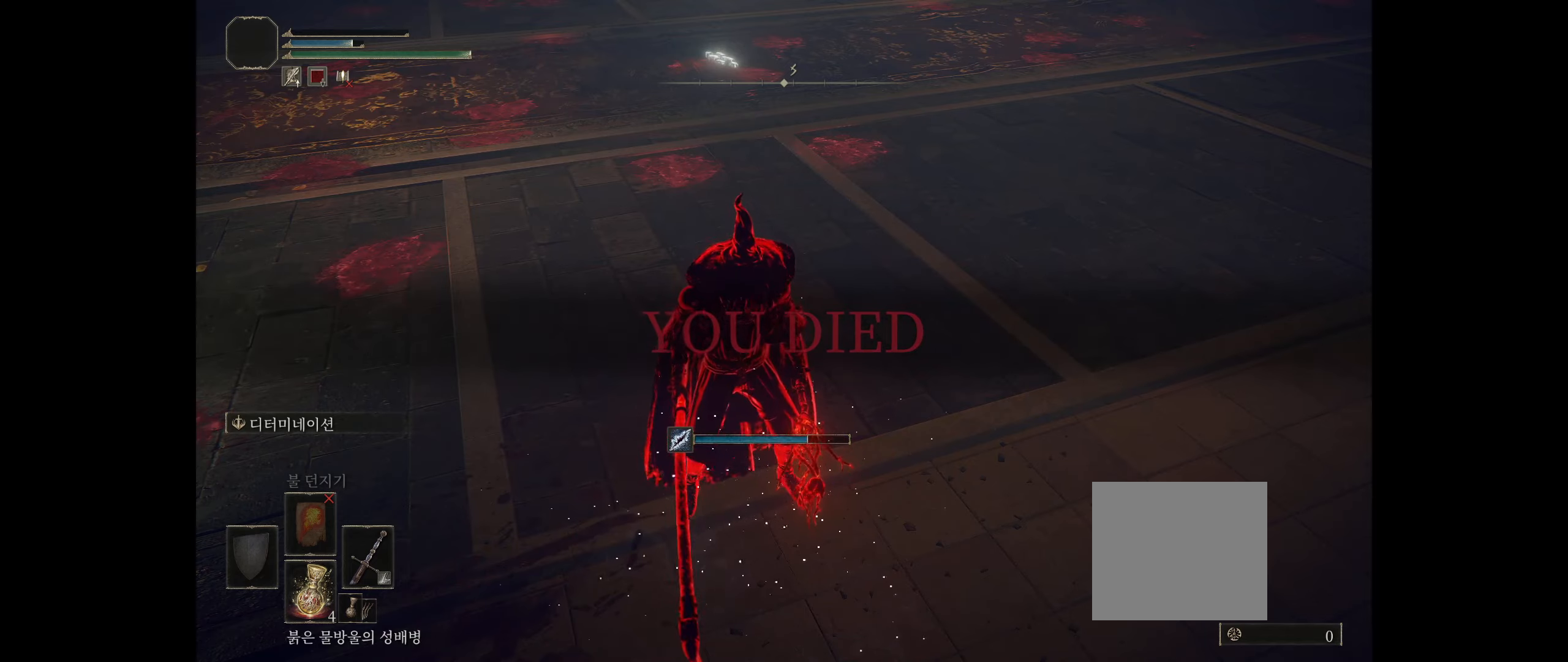
{"buttons": [], "left_stick": "up-right", "events": [[100, "B", "down"], [167, "B", "up"], [250, "B", "down"], [317, "B", "up"], [383, "B", "down"], [467, "B", "up"]]}
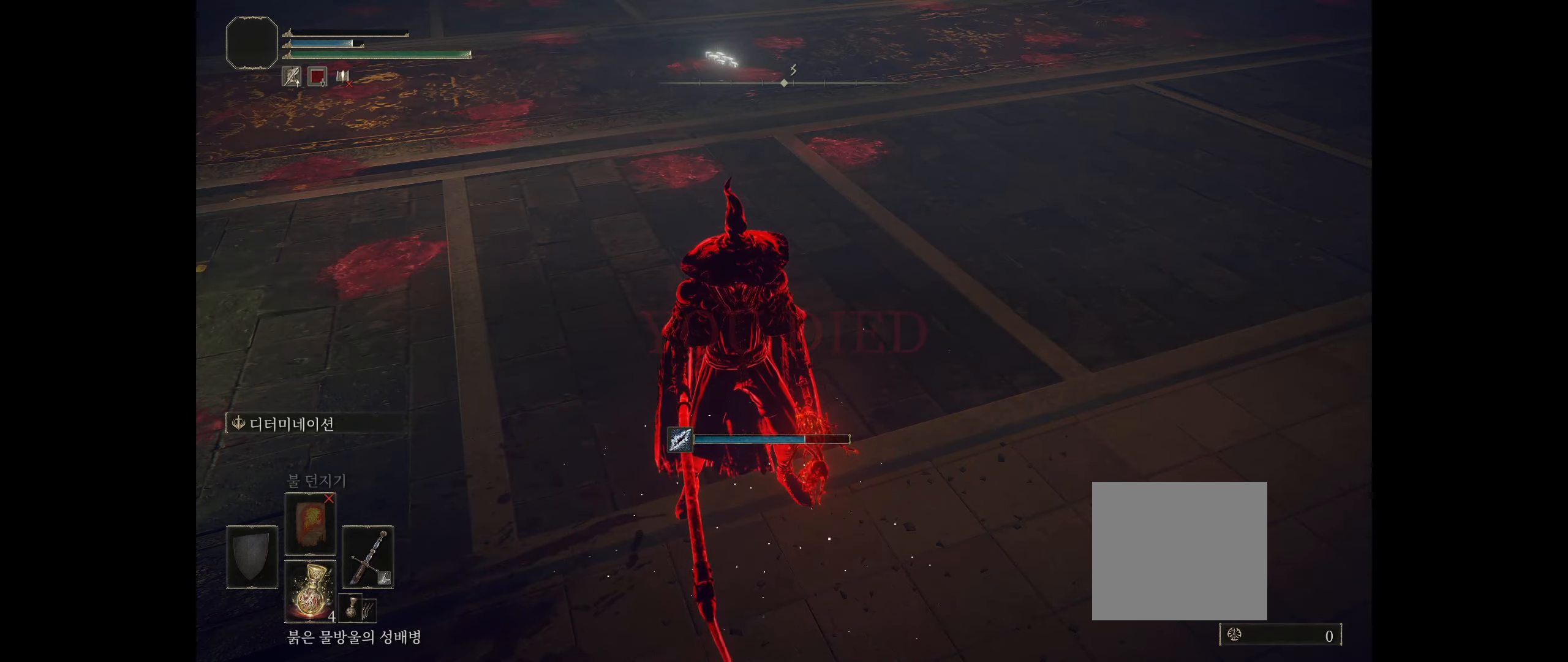
{"buttons": [], "left_stick": "up-right", "events": [[33, "B", "down"], [117, "B", "up"], [200, "B", "down"], [267, "B", "up"], [350, "B", "down"], [417, "B", "up"]]}
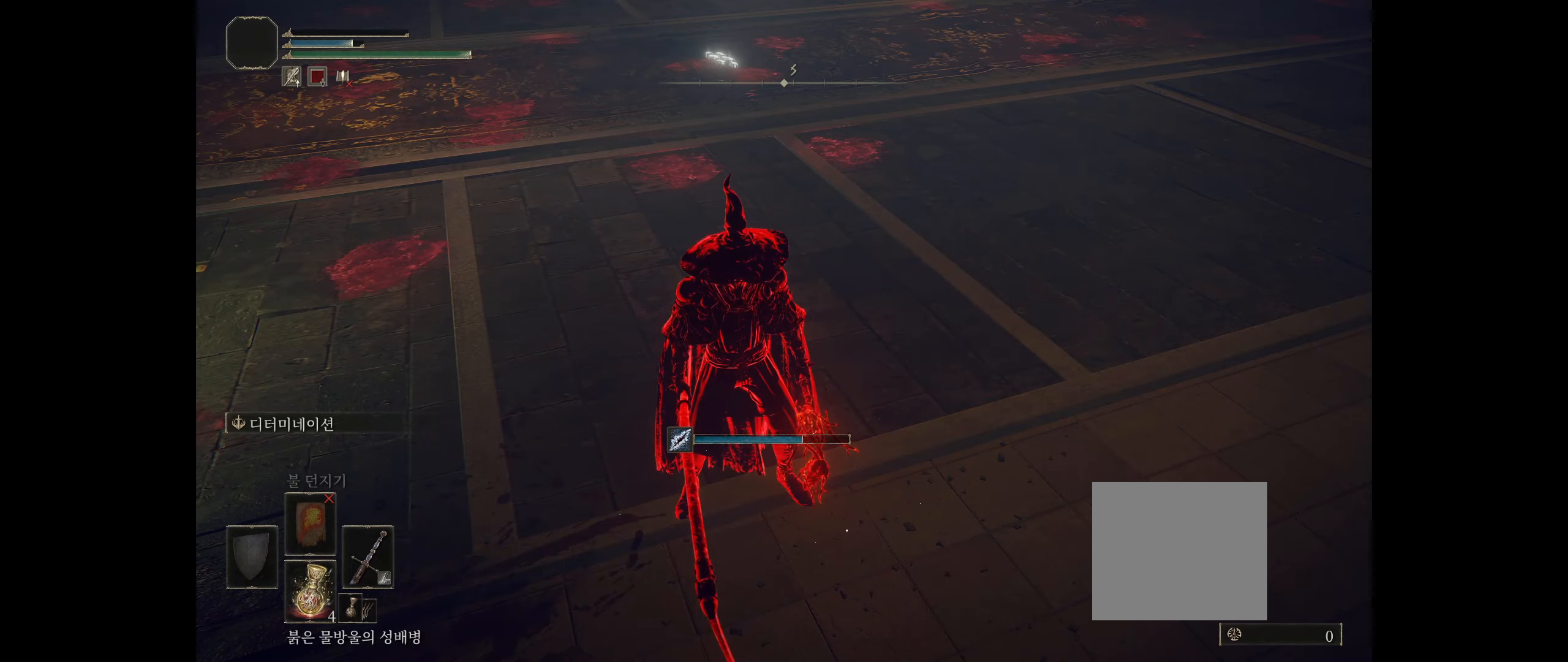
{"buttons": [], "left_stick": "up-right", "events": [[17, "B", "down"], [67, "B", "up"], [133, "B", "down"], [217, "B", "up"], [317, "B", "down"], [400, "B", "up"]]}
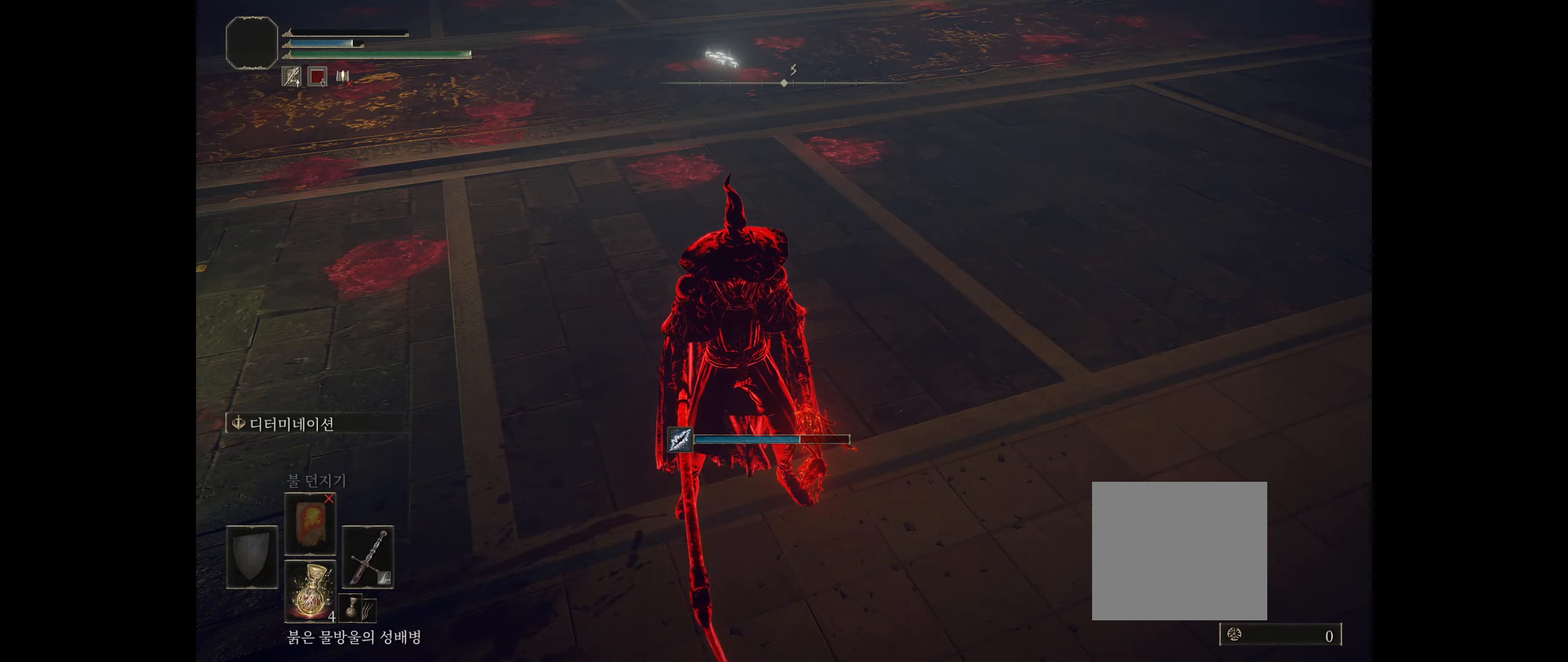
{"buttons": [], "left_stick": "up-right", "events": [[17, "B", "down"], [83, "B", "up"], [133, "B", "down"], [200, "B", "up"], [283, "B", "down"], [350, "B", "up"], [450, "B", "down"], [483, "B", "up"]]}
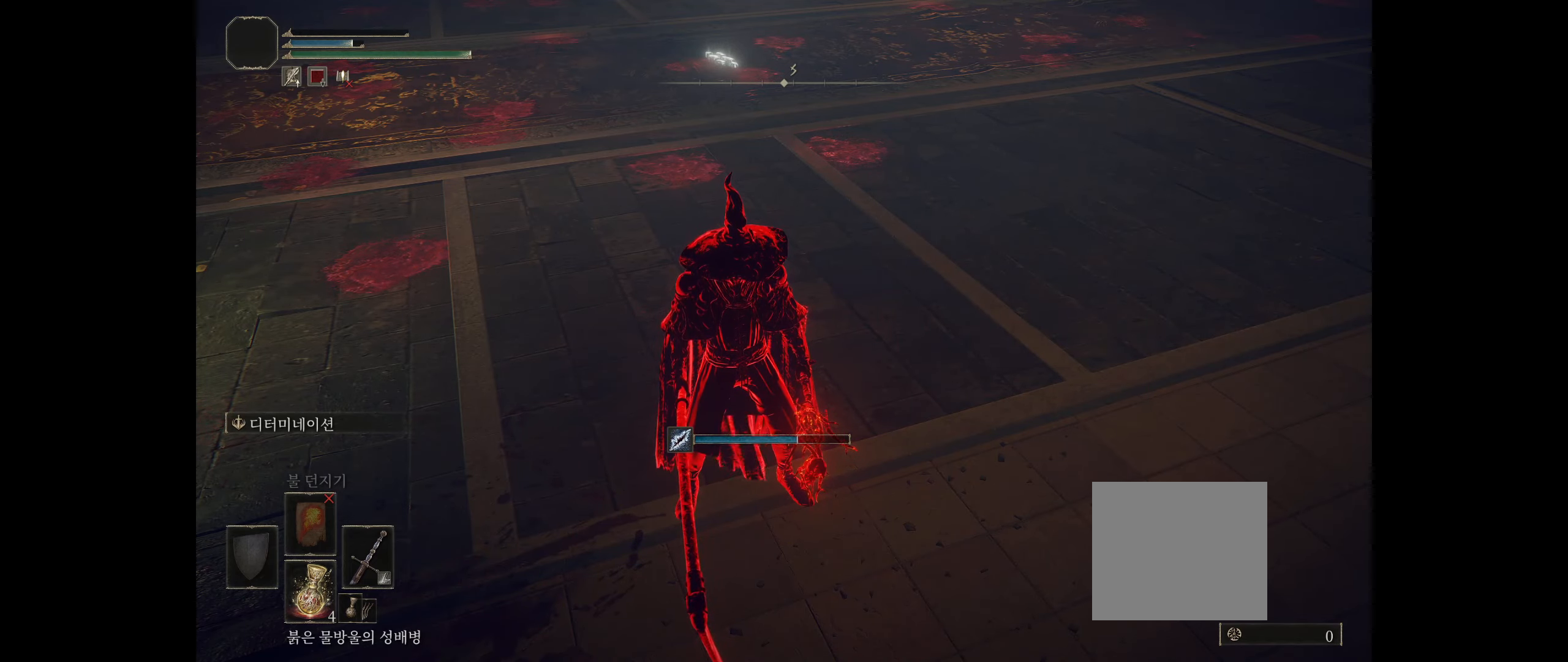
{"buttons": ["B"], "left_stick": "up-right", "events": [[67, "B", "down"], [167, "B", "up"], [183, "B", "down"], [250, "B", "up"], [367, "B", "down"], [417, "B", "up"], [483, "B", "down"]]}
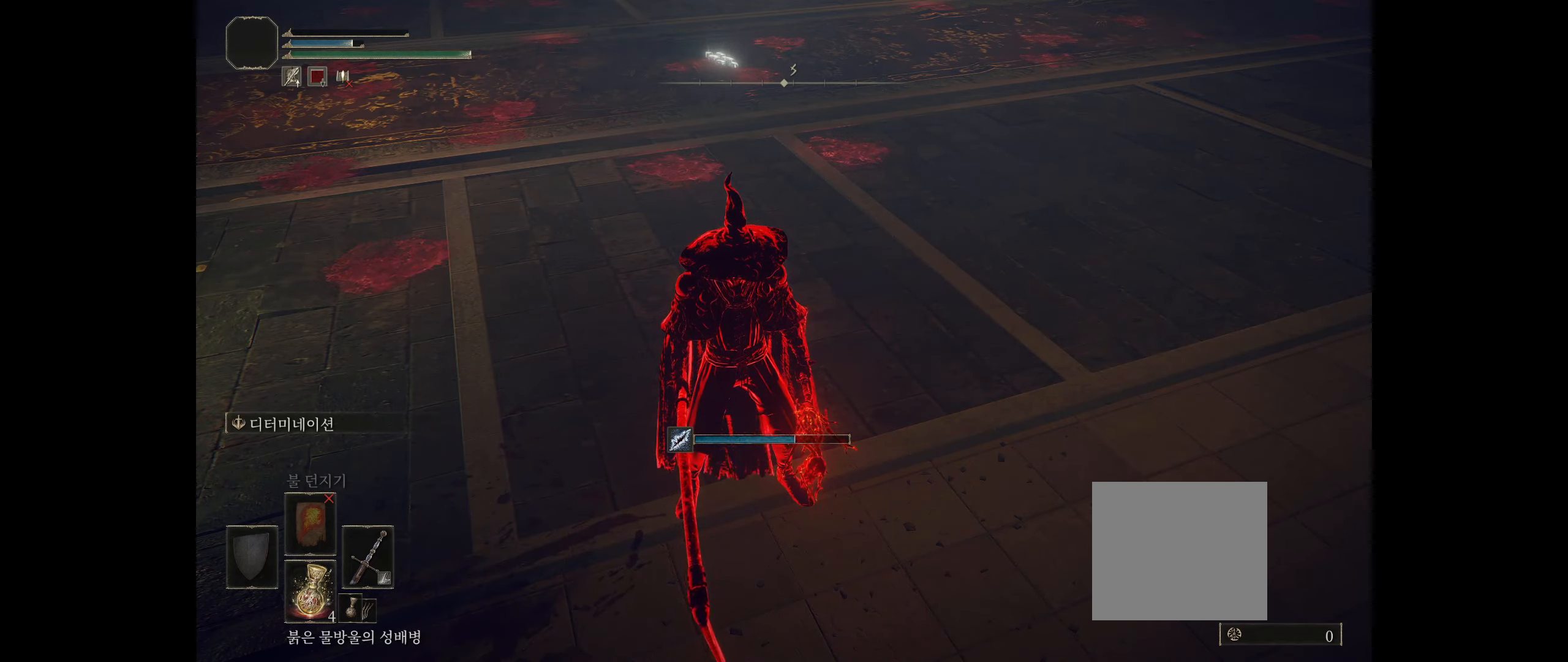
{"buttons": [], "left_stick": "up-right", "events": [[67, "B", "up"], [133, "B", "down"], [233, "B", "up"], [283, "B", "down"], [383, "B", "up"], [417, "B", "down"], [500, "B", "up"]]}
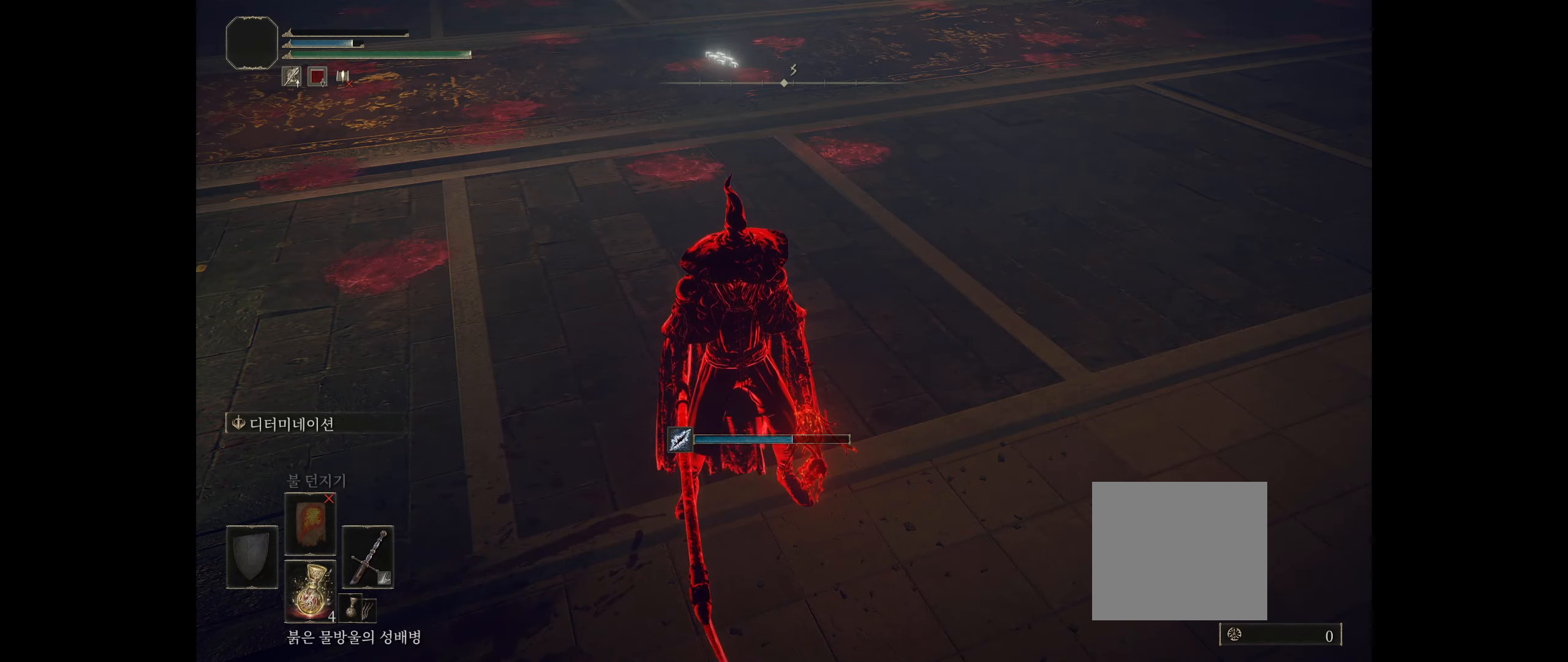
{"buttons": [], "left_stick": "center", "events": [[100, "left_stick", "center"]]}
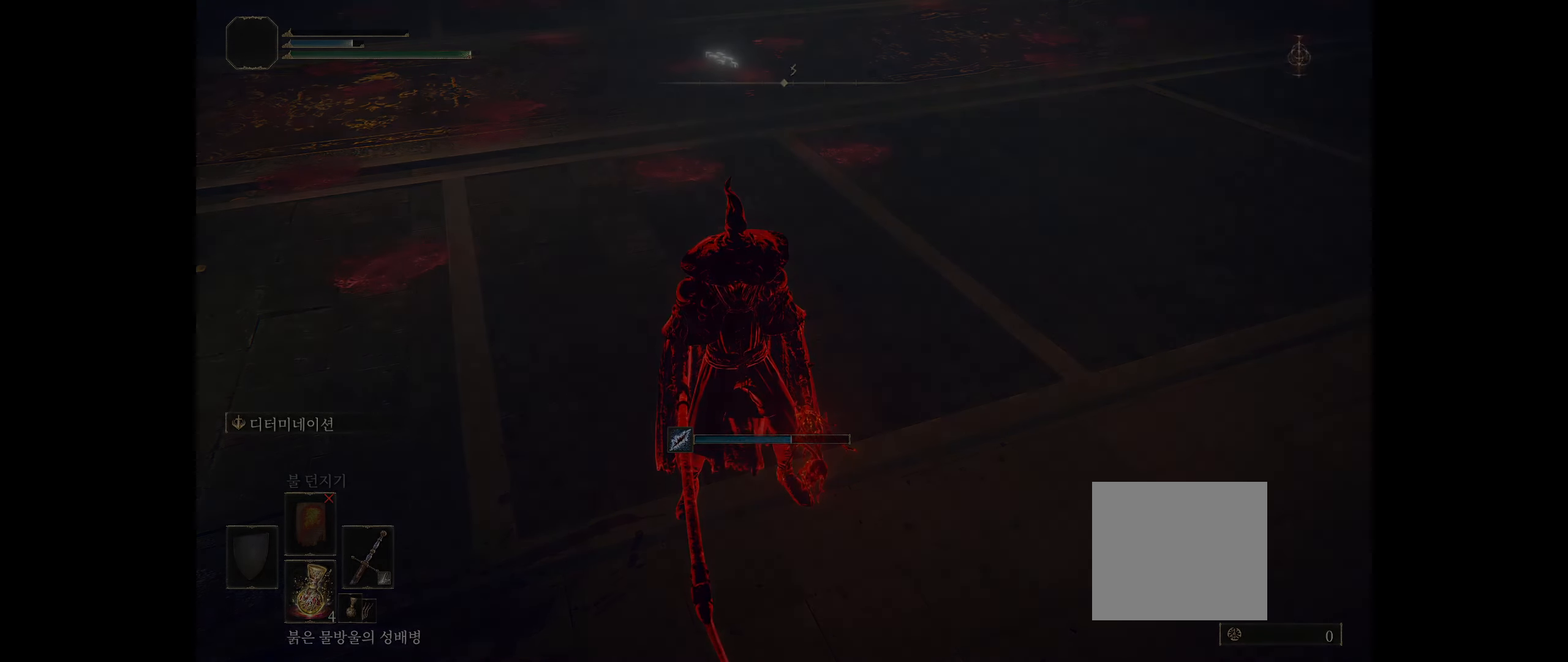
{"buttons": [], "left_stick": "center", "events": []}
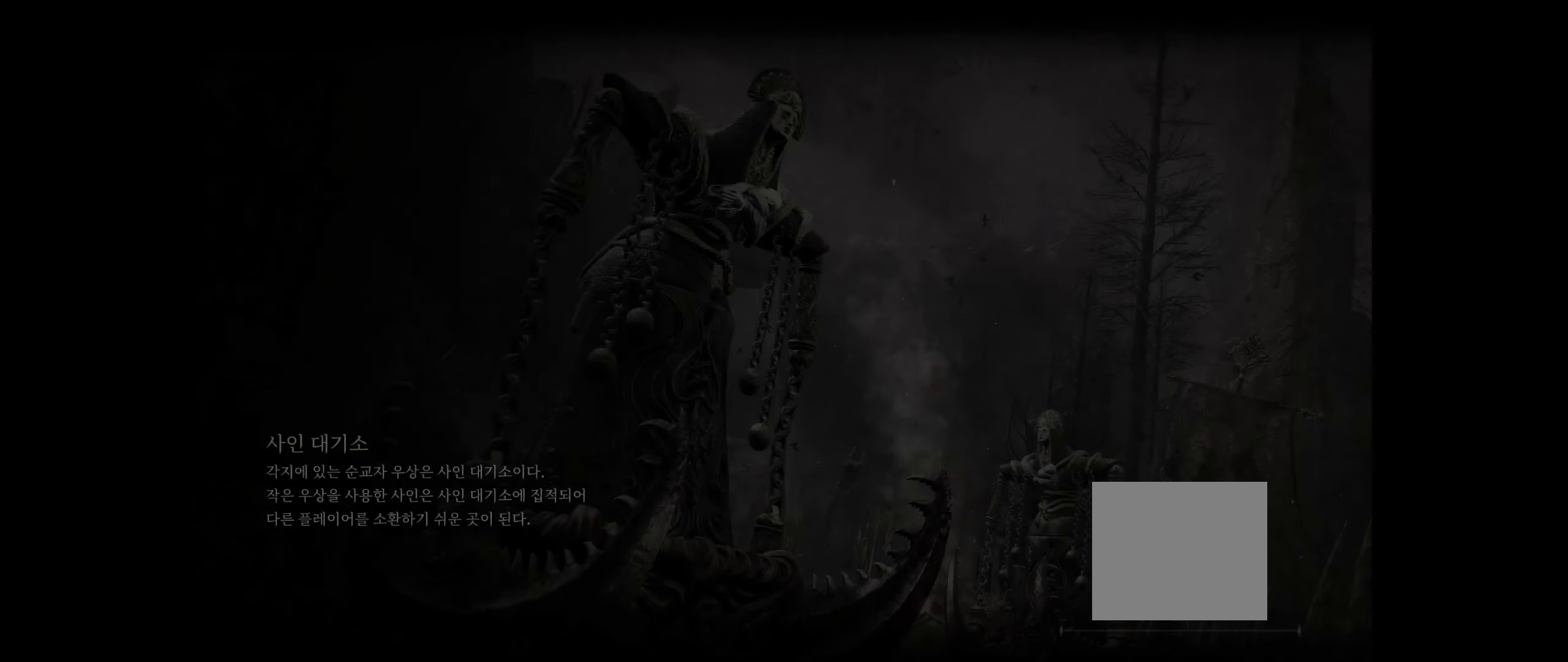
{"buttons": ["A"], "left_stick": "center", "events": [[483, "A", "down"]]}
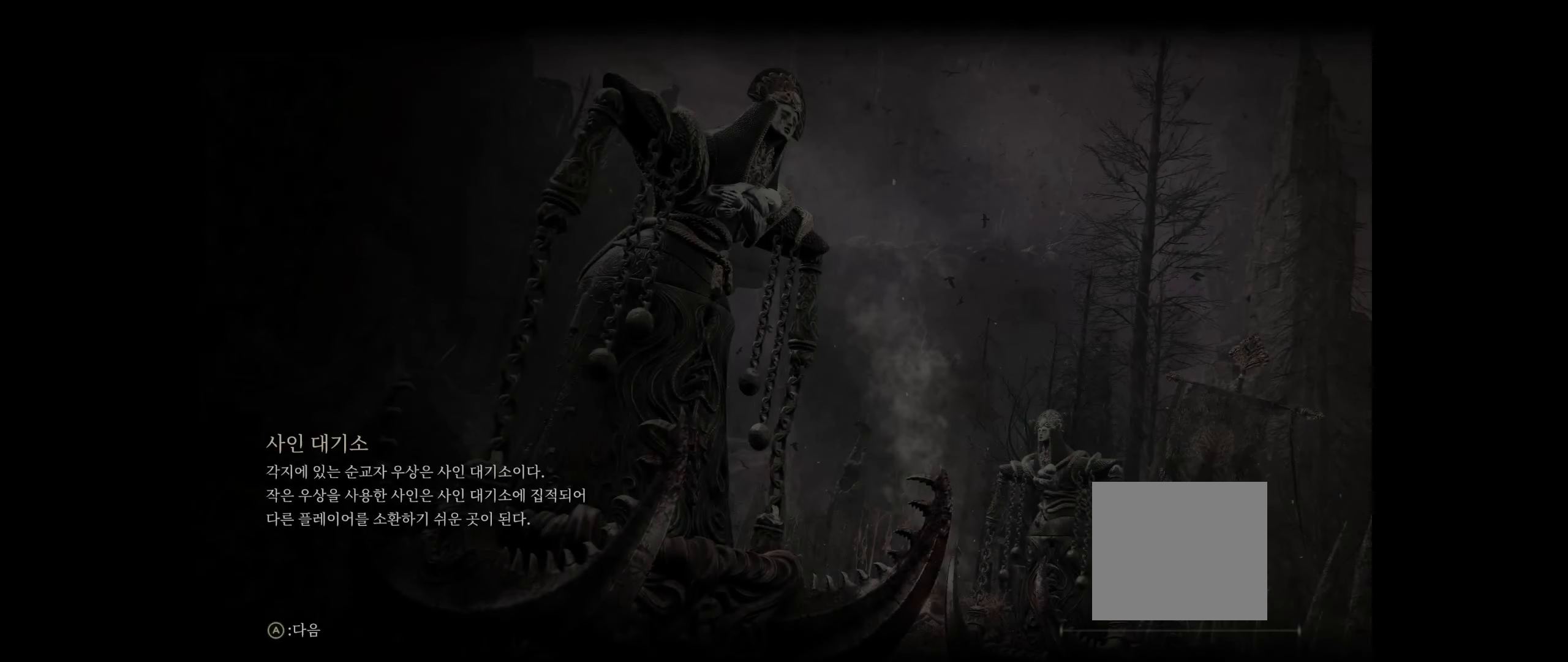
{"buttons": [], "left_stick": "center", "events": [[100, "A", "up"], [267, "B", "down"], [417, "B", "up"]]}
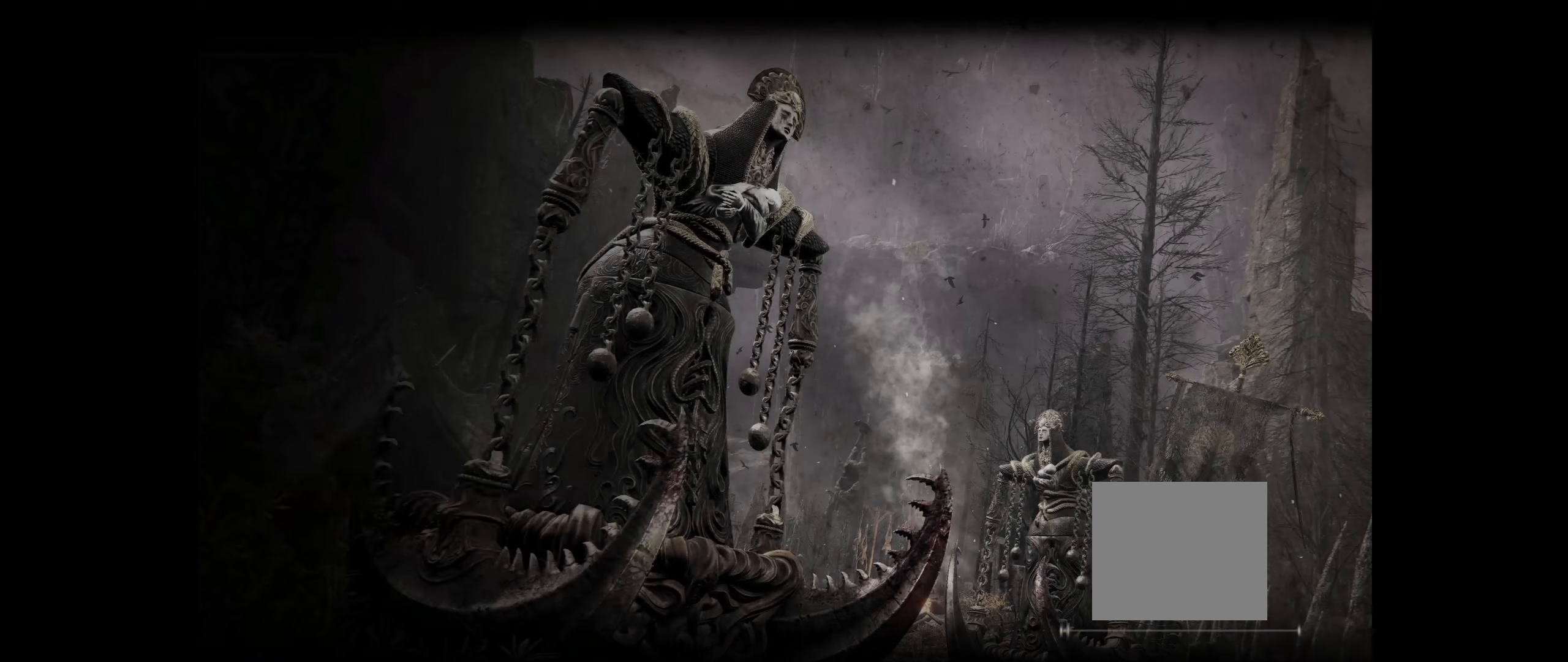
{"buttons": [], "left_stick": "center", "events": [[67, "A", "down"], [217, "A", "up"], [350, "B", "down"], [450, "B", "up"]]}
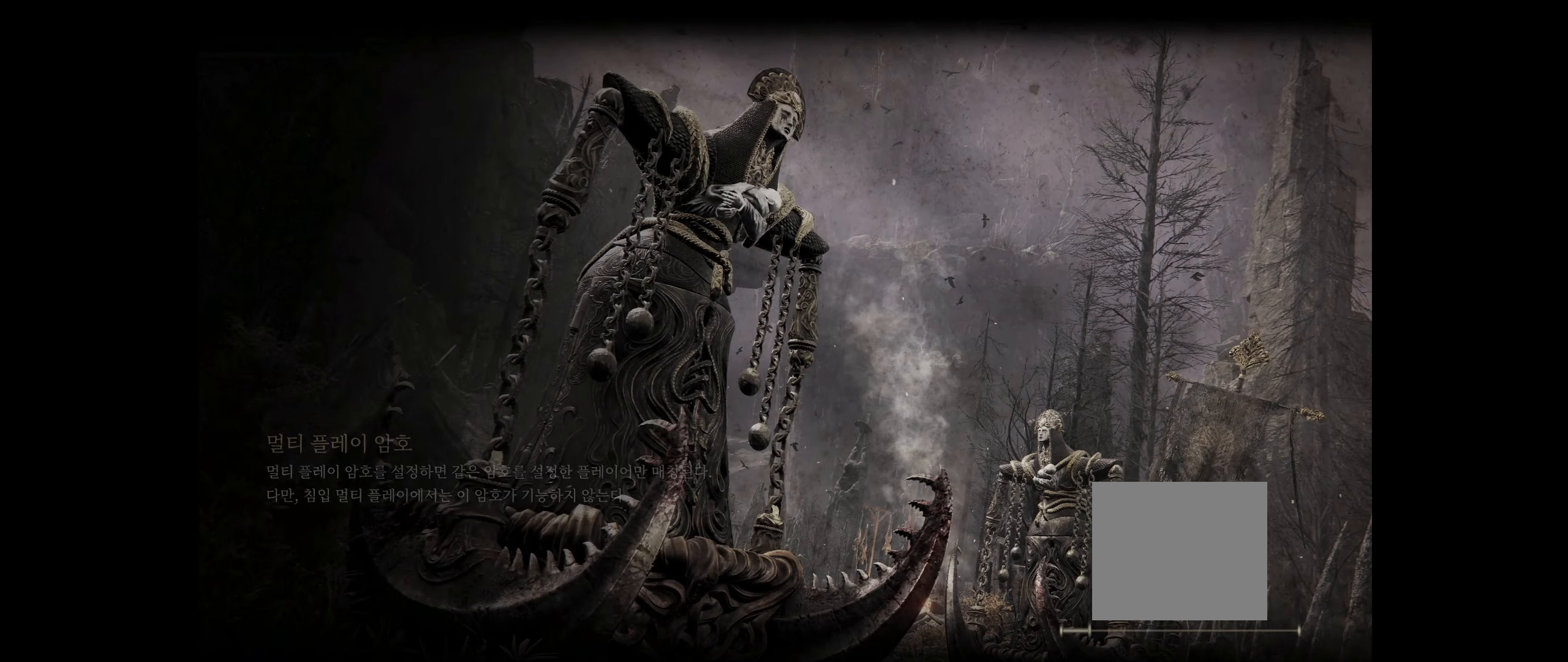
{"buttons": [], "left_stick": "center", "events": [[100, "A", "down"], [234, "A", "up"], [350, "B", "down"], [484, "B", "up"]]}